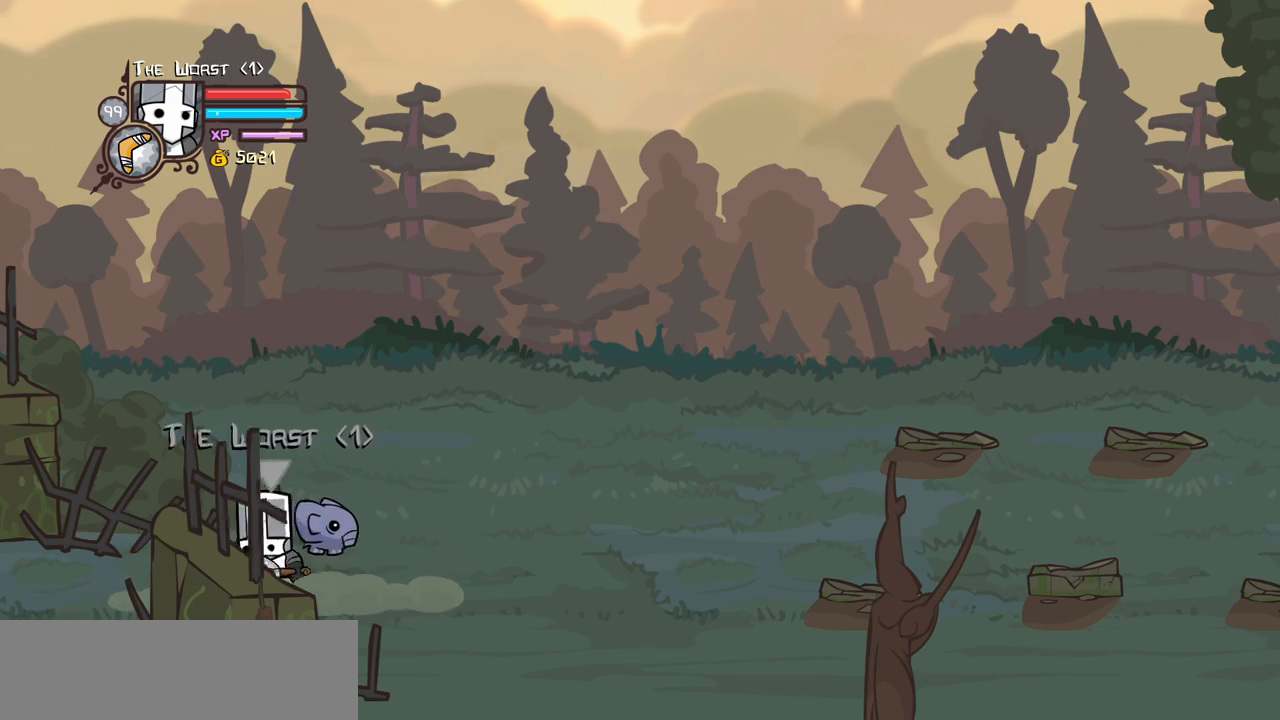
Gameplay with keyboard; each line is a JSON object with the keys held at the frame after it. "events" lists presses ("down") and releases ("up") of "block", "down", "heavy", "item", "iteml", "itemr", "jump", "left", "light", "magic", "right" and "up" between this image and that frame as [ms after this image, input, new state], when the widget could be followed in between. No other keys are recorded. Mouse input is not recorded. Key names are as the overlay labels them; some are game actions (e.g. jump) rather than physical keys.
{"keys": ["left"], "events": []}
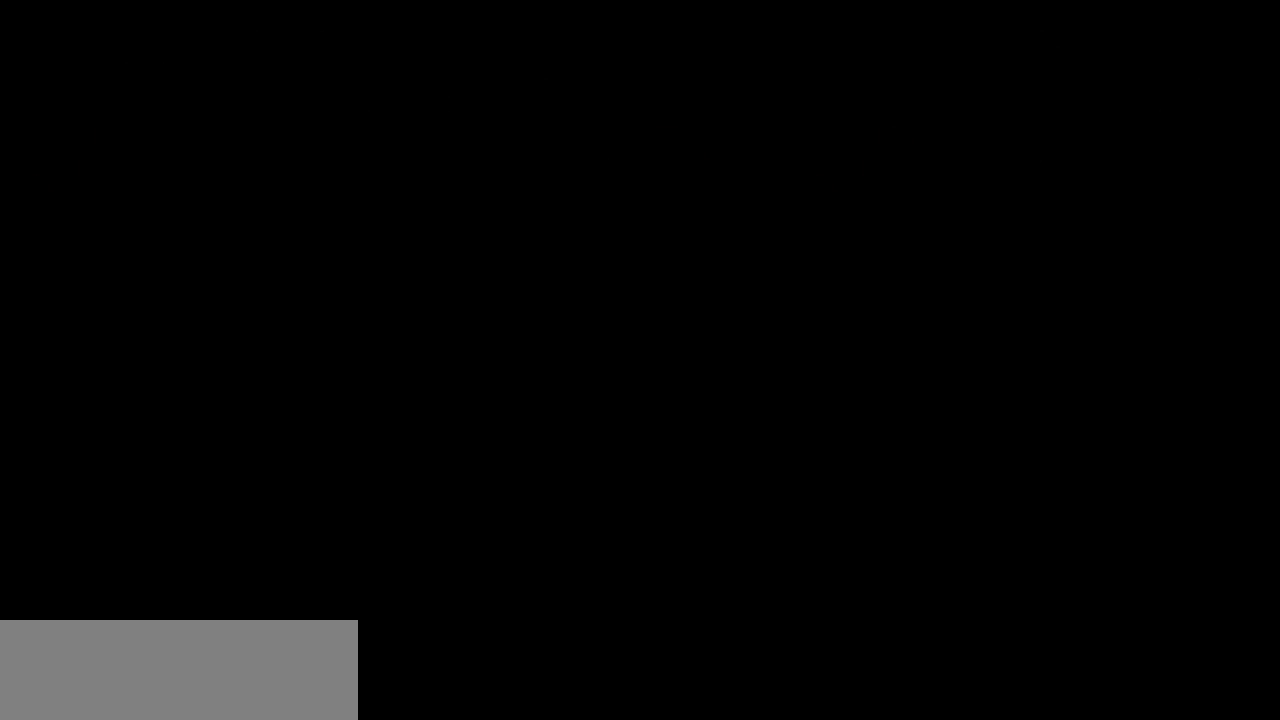
{"keys": ["left"], "events": []}
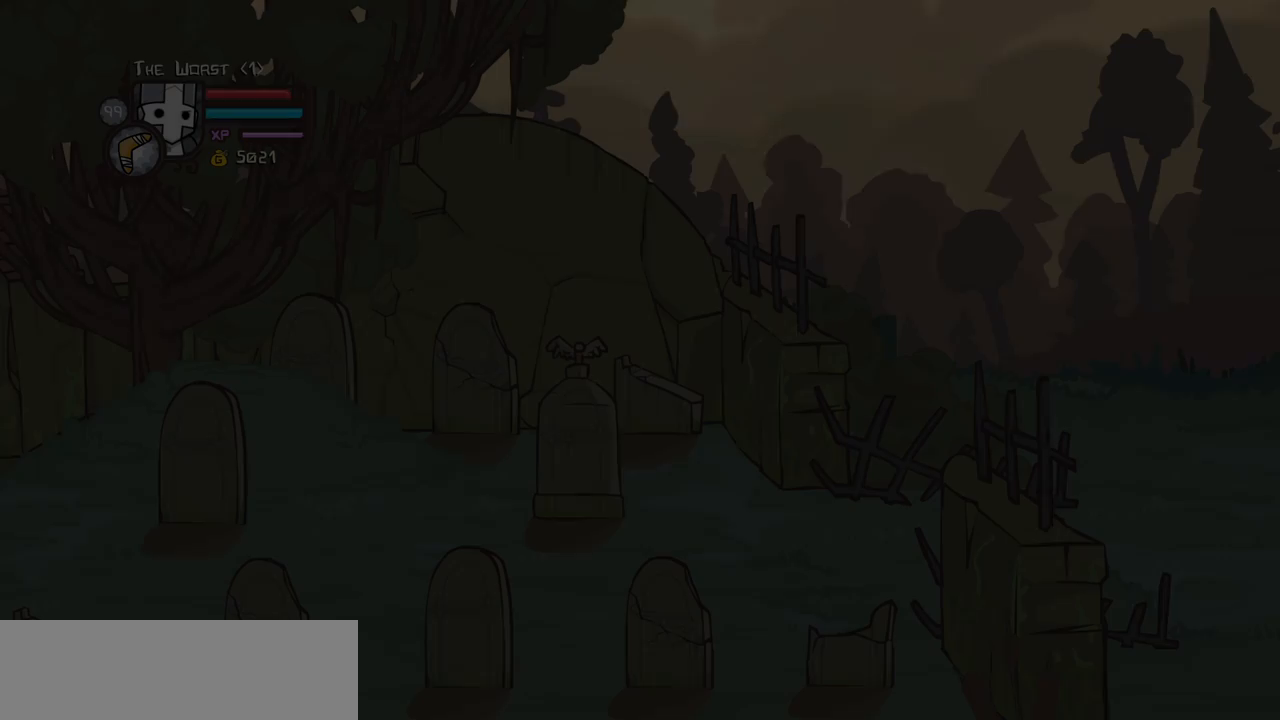
{"keys": ["left"], "events": []}
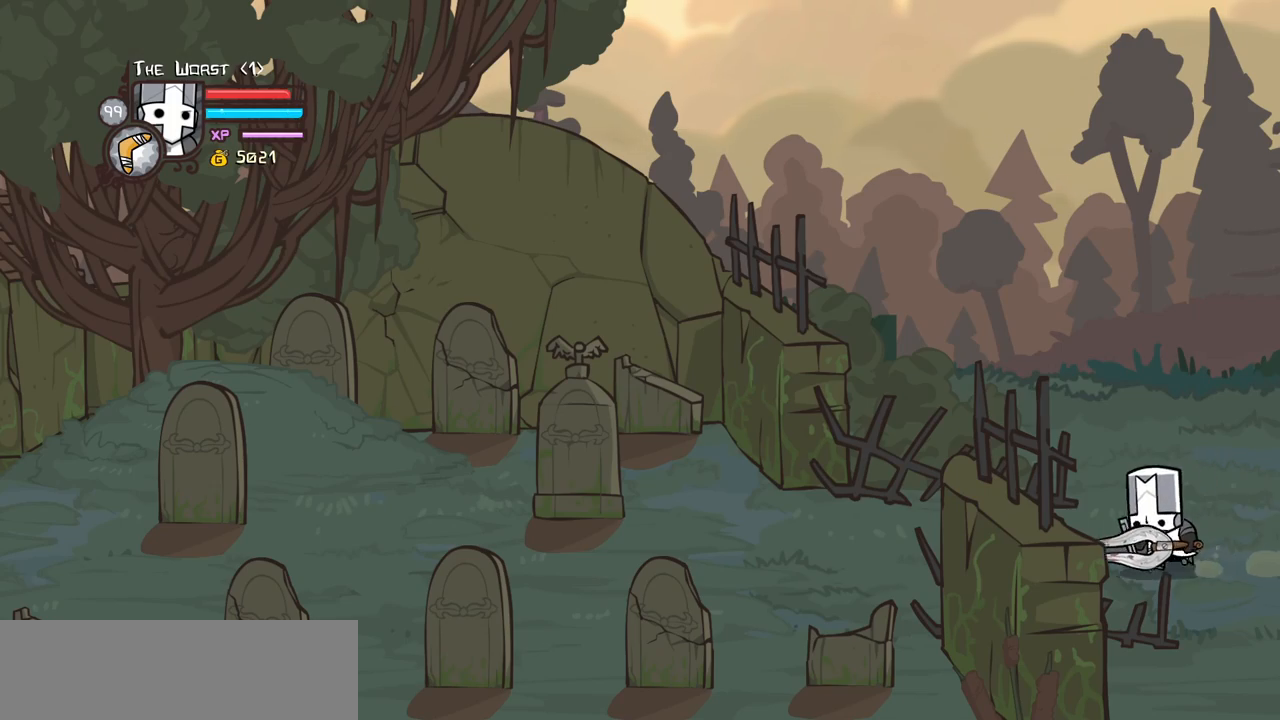
{"keys": ["left"], "events": []}
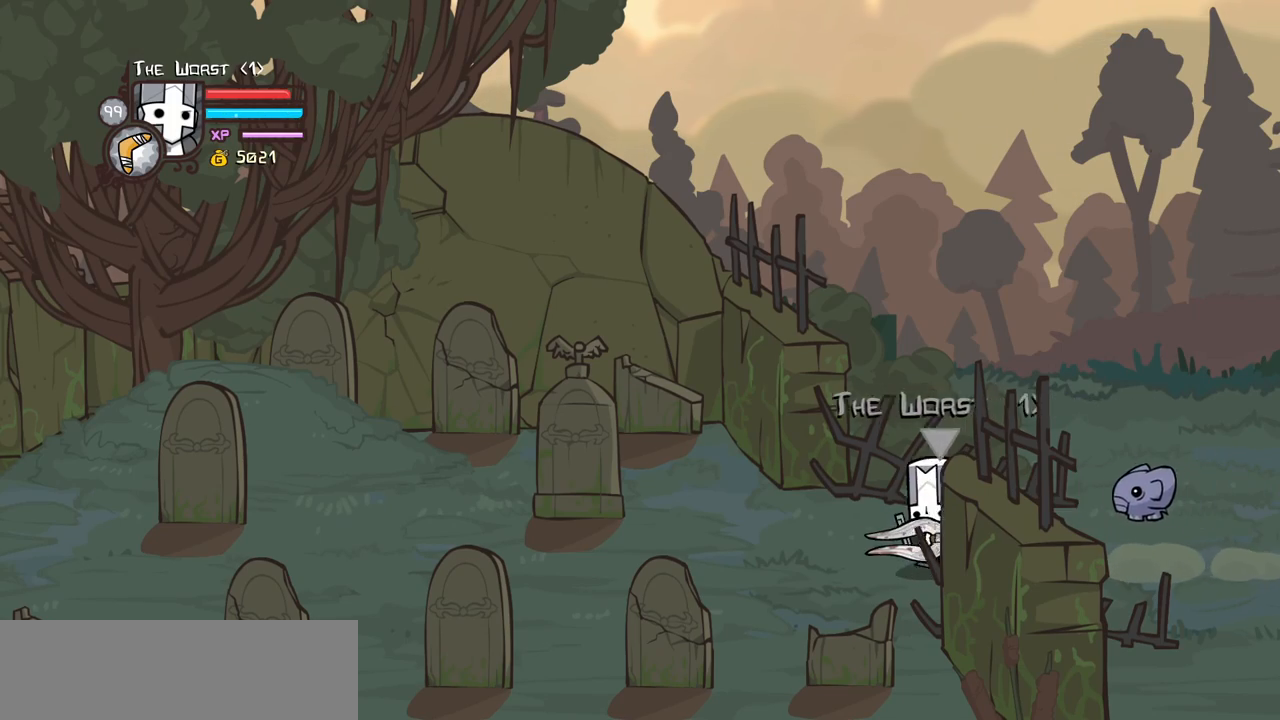
{"keys": ["down", "left"], "events": [[500, "down", "down"]]}
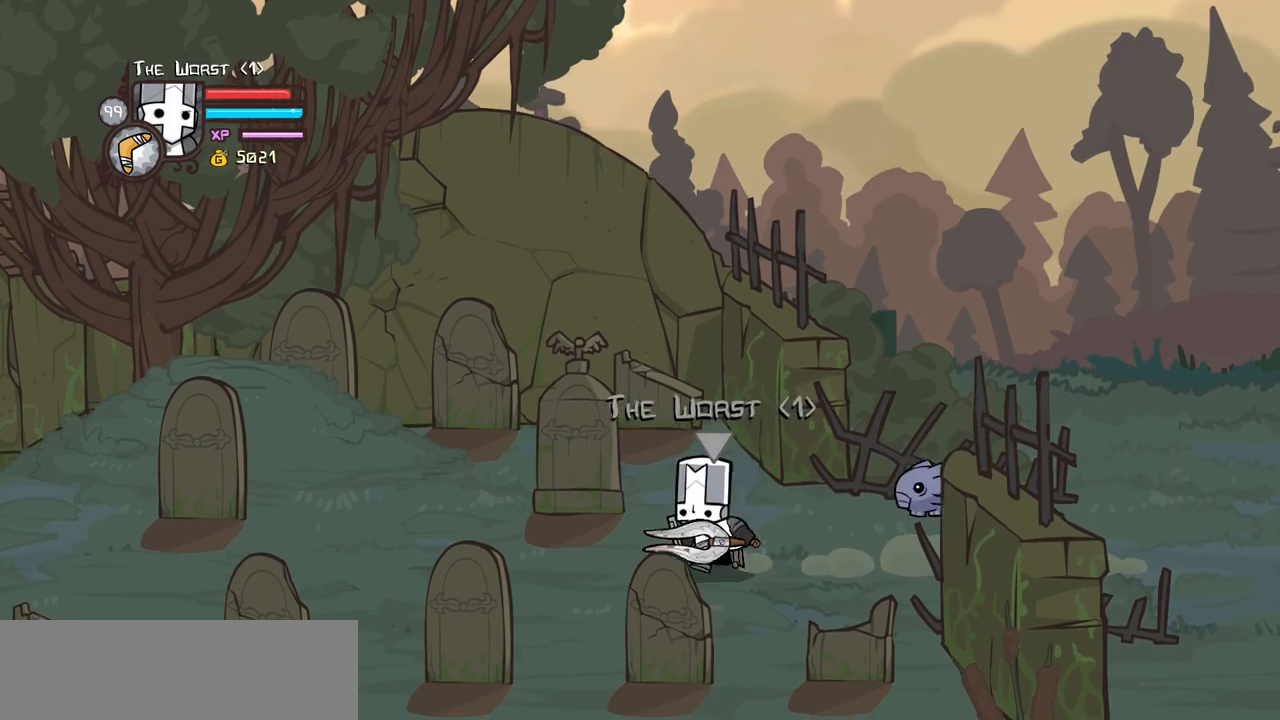
{"keys": ["left"], "events": [[83, "down", "up"]]}
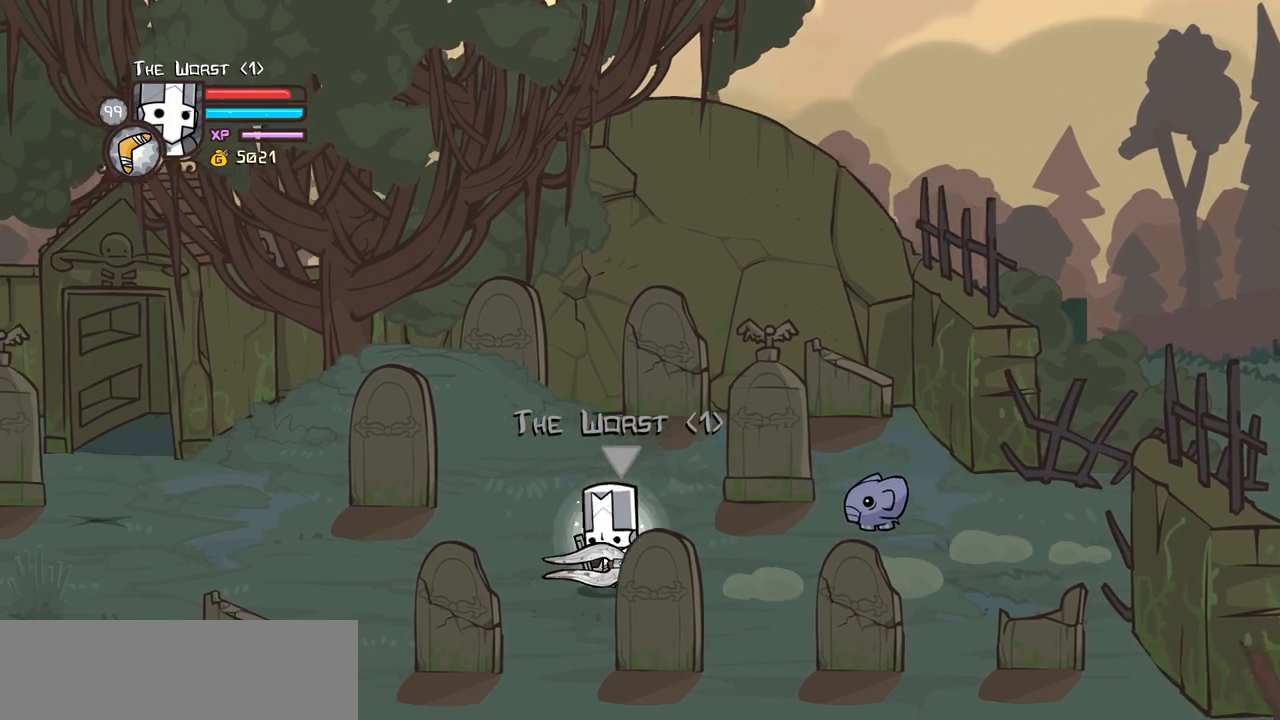
{"keys": [], "events": [[16, "magic", "down"], [100, "heavy", "down"], [100, "left", "up"], [300, "heavy", "up"], [300, "magic", "up"]]}
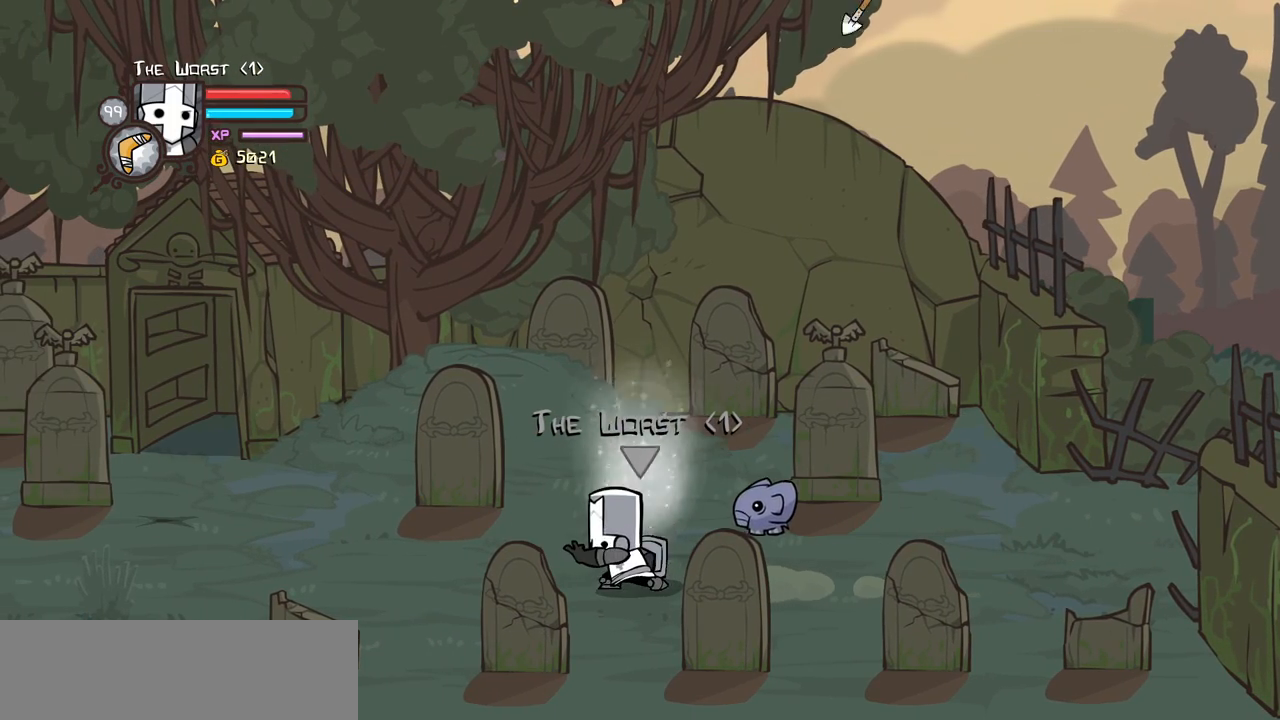
{"keys": ["block"], "events": [[66, "block", "down"], [216, "down", "down"], [266, "down", "up"]]}
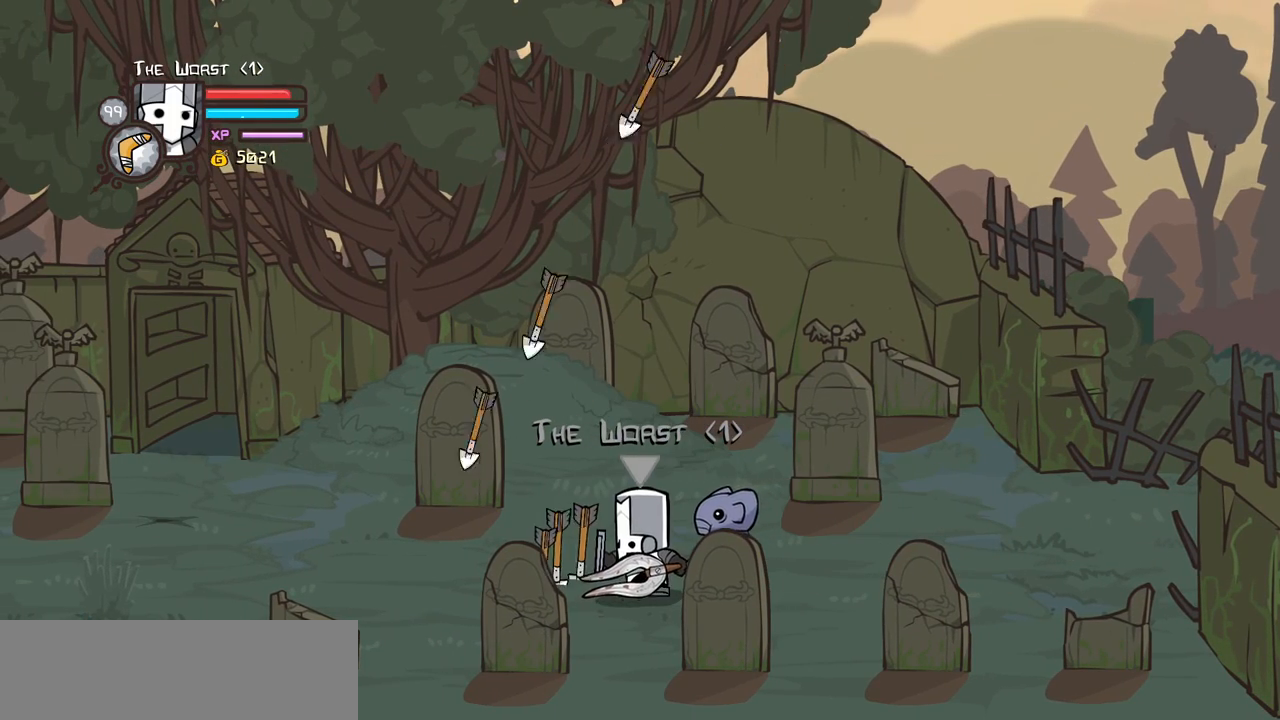
{"keys": ["block"], "events": []}
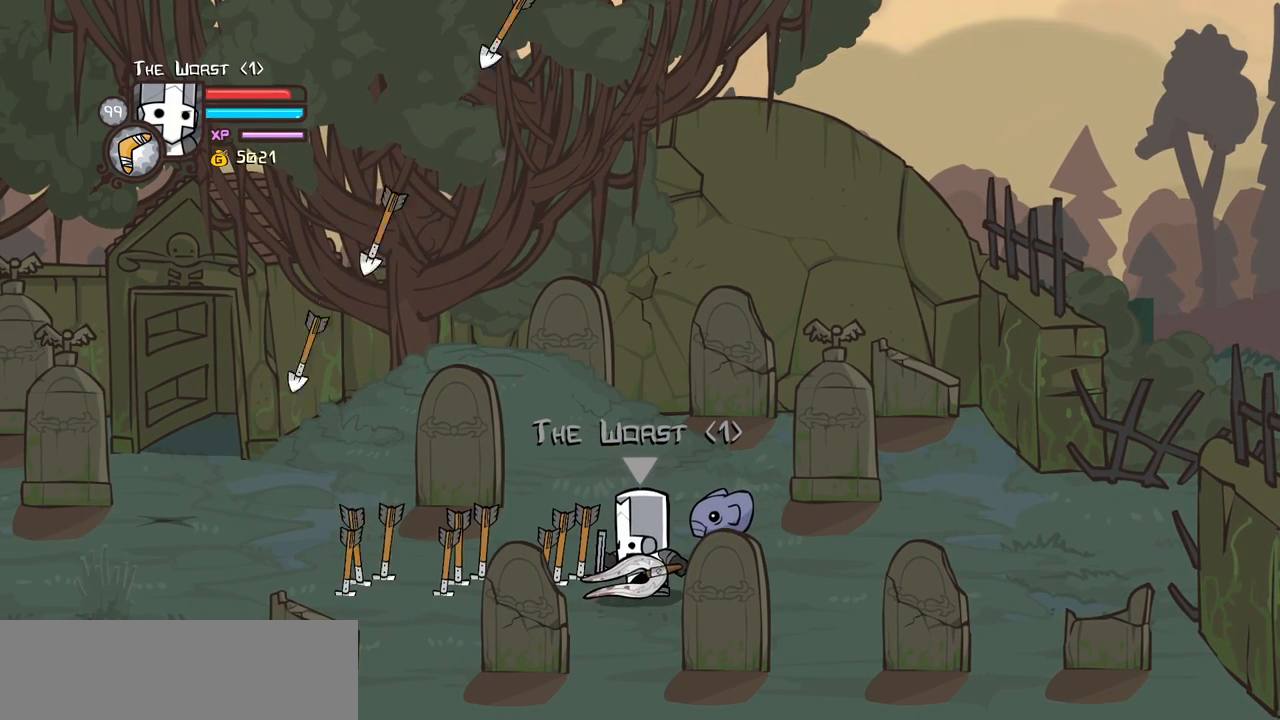
{"keys": [], "events": [[483, "block", "up"]]}
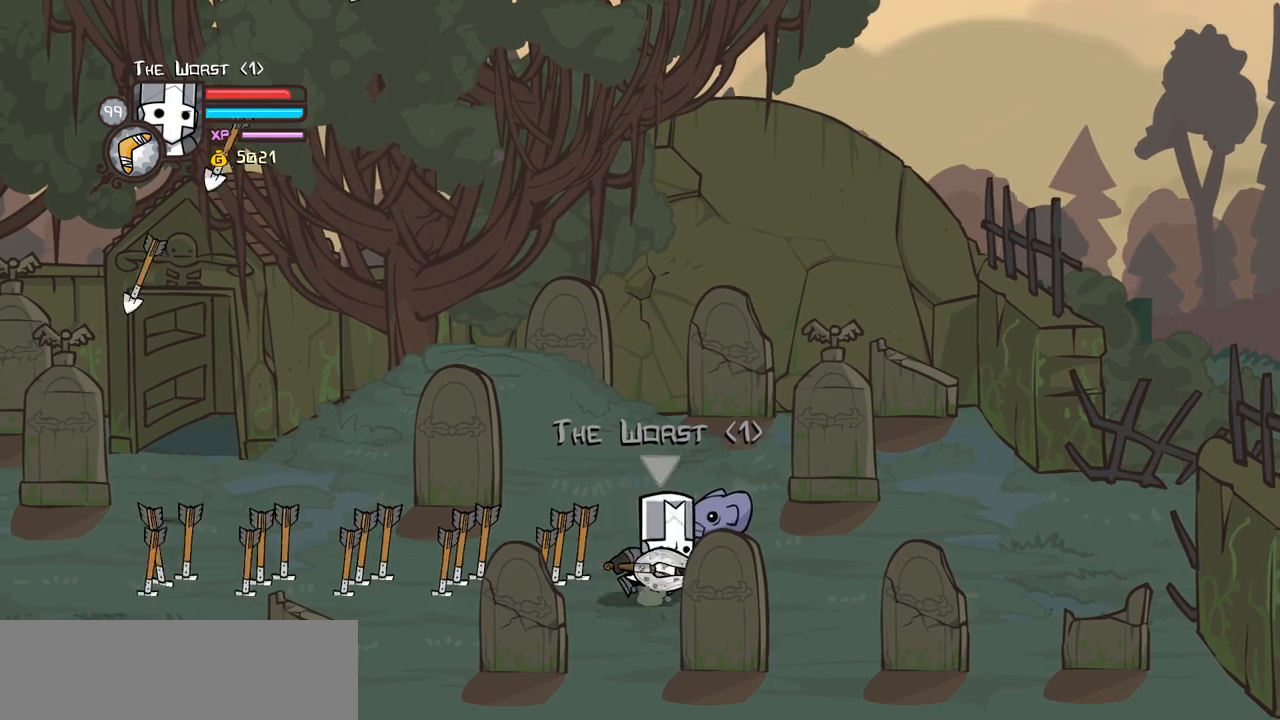
{"keys": ["right"], "events": [[33, "right", "down"]]}
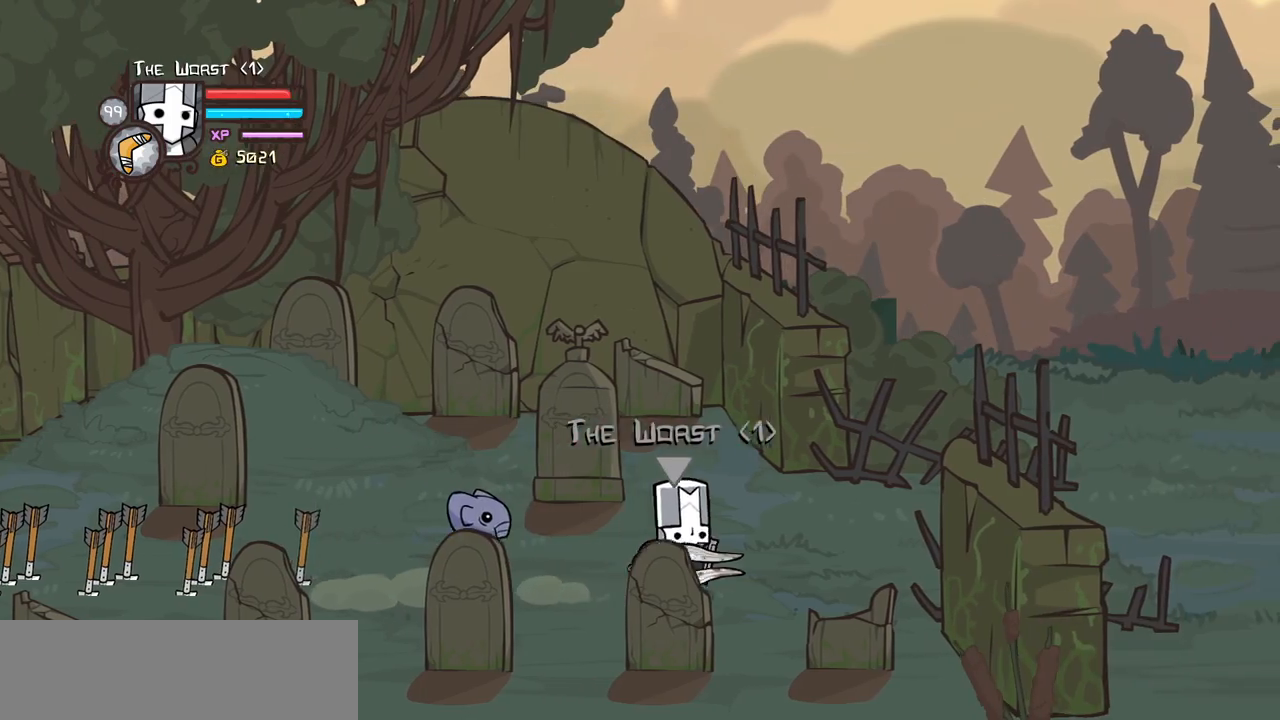
{"keys": ["right"], "events": [[316, "up", "down"], [416, "up", "up"]]}
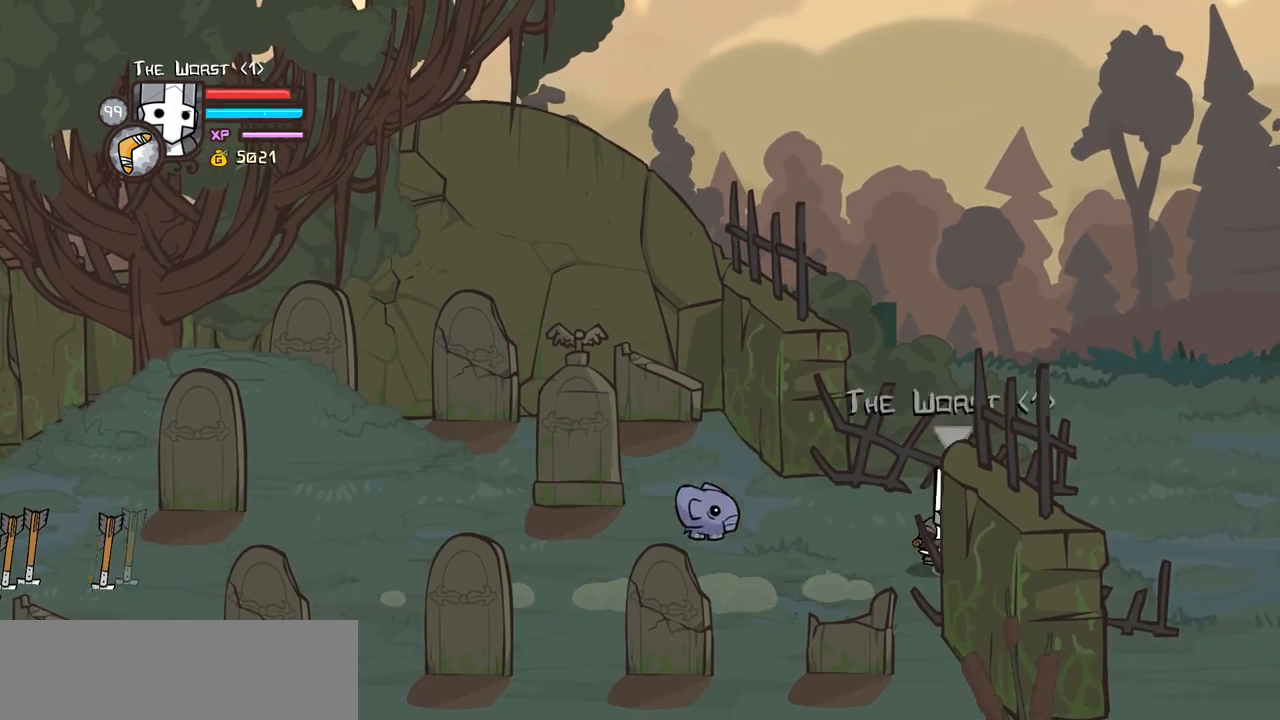
{"keys": ["right"], "events": []}
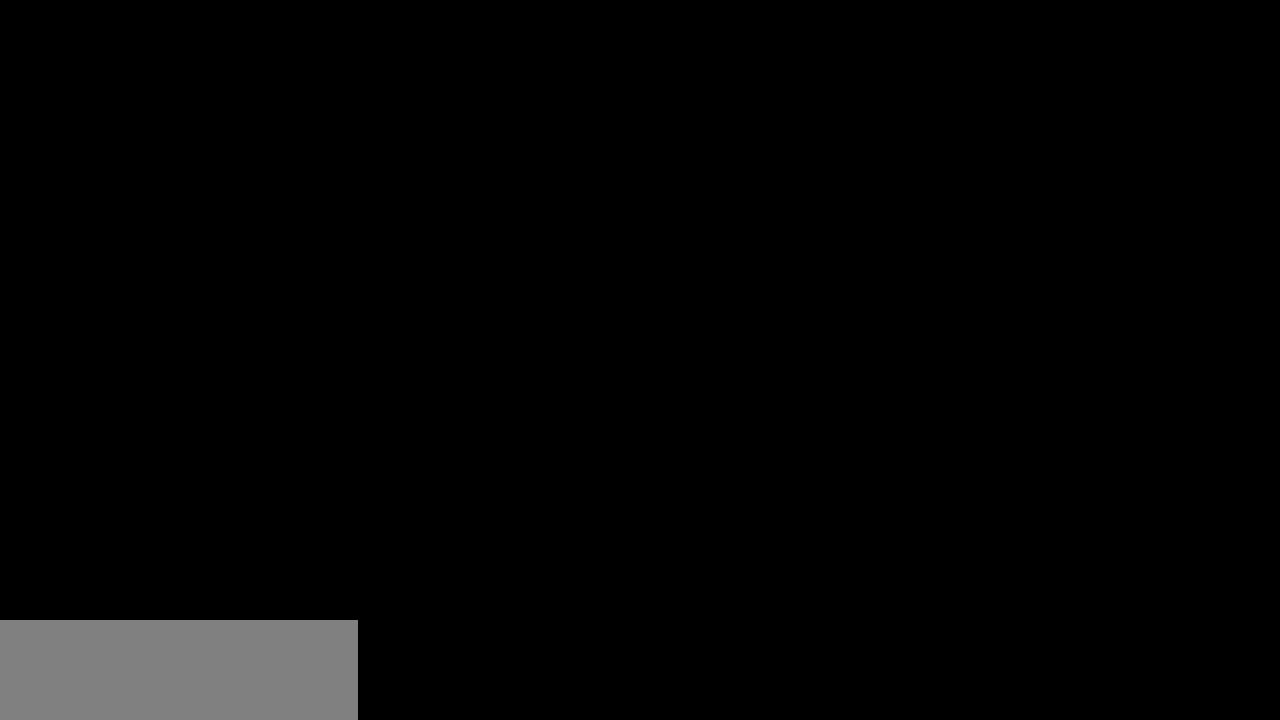
{"keys": ["right"], "events": []}
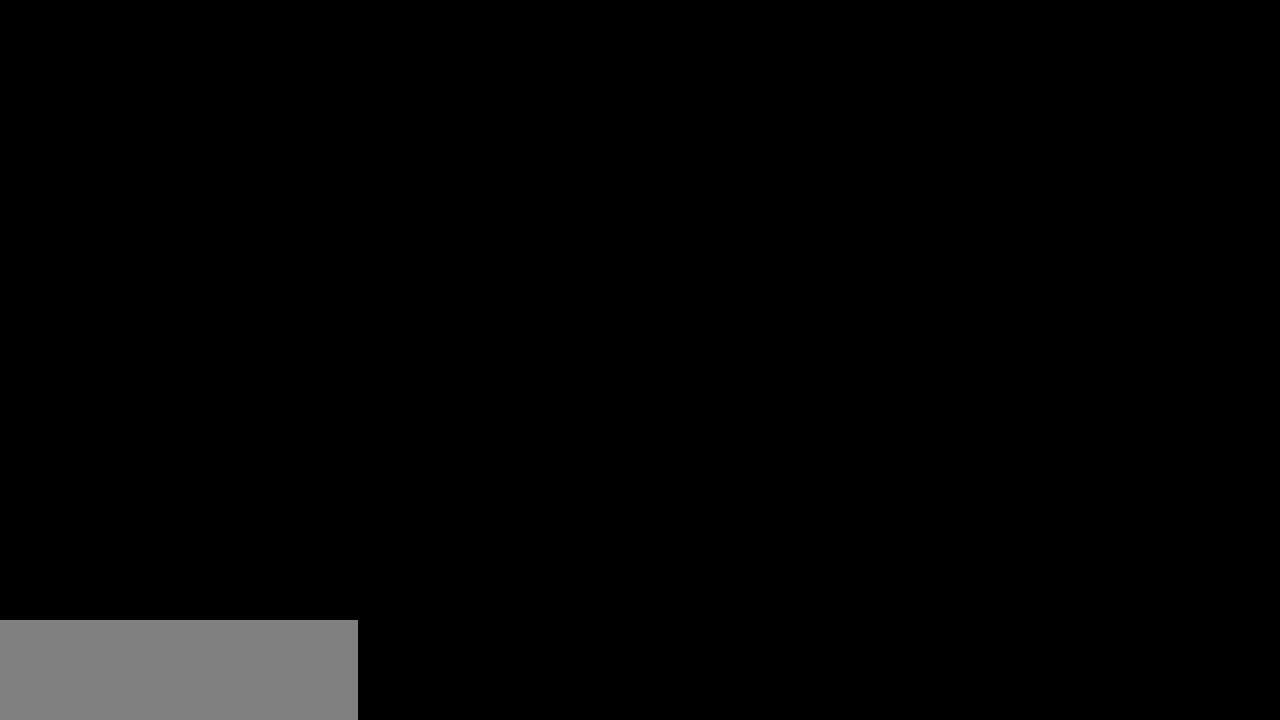
{"keys": ["left"], "events": [[83, "left", "down"], [83, "right", "up"]]}
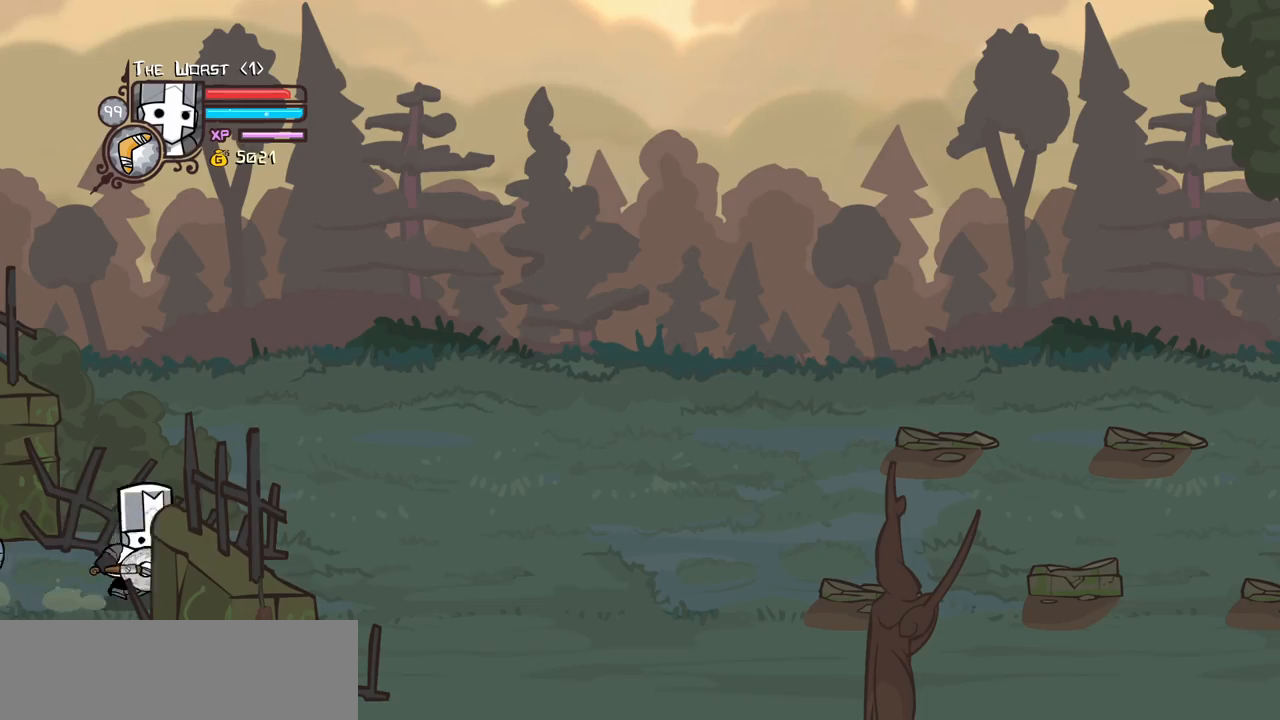
{"keys": ["left"], "events": []}
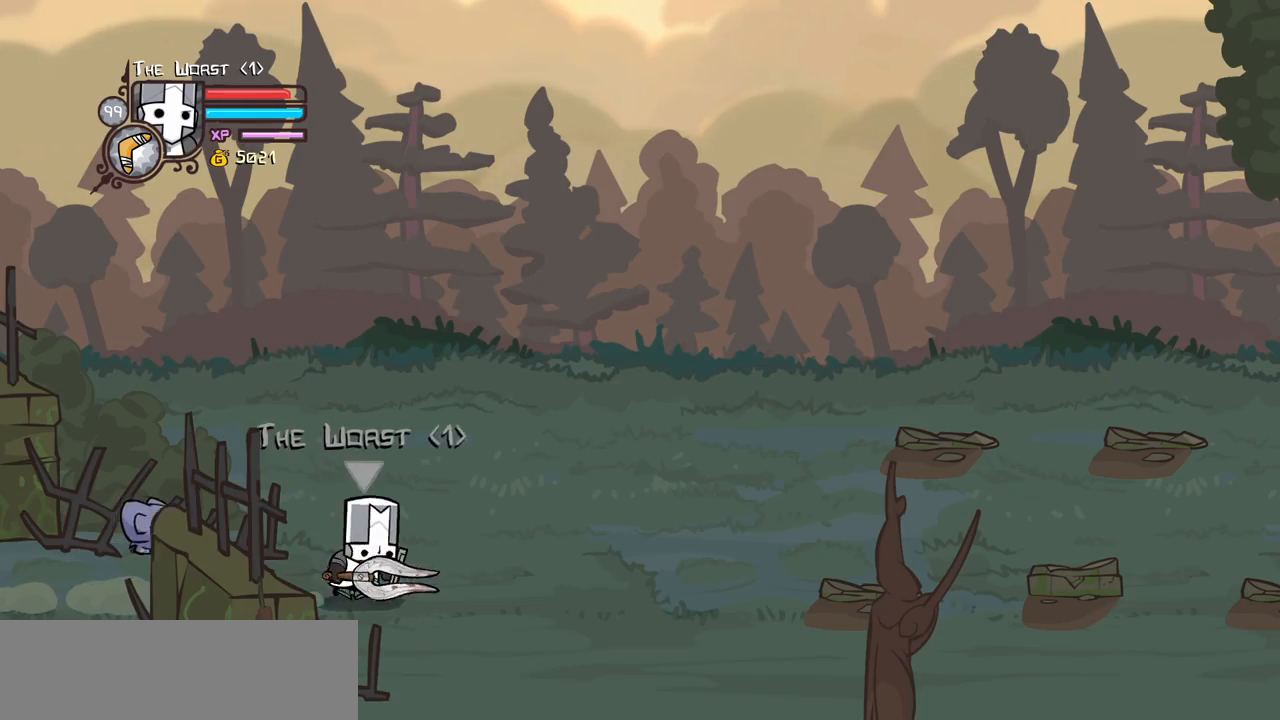
{"keys": ["left"], "events": []}
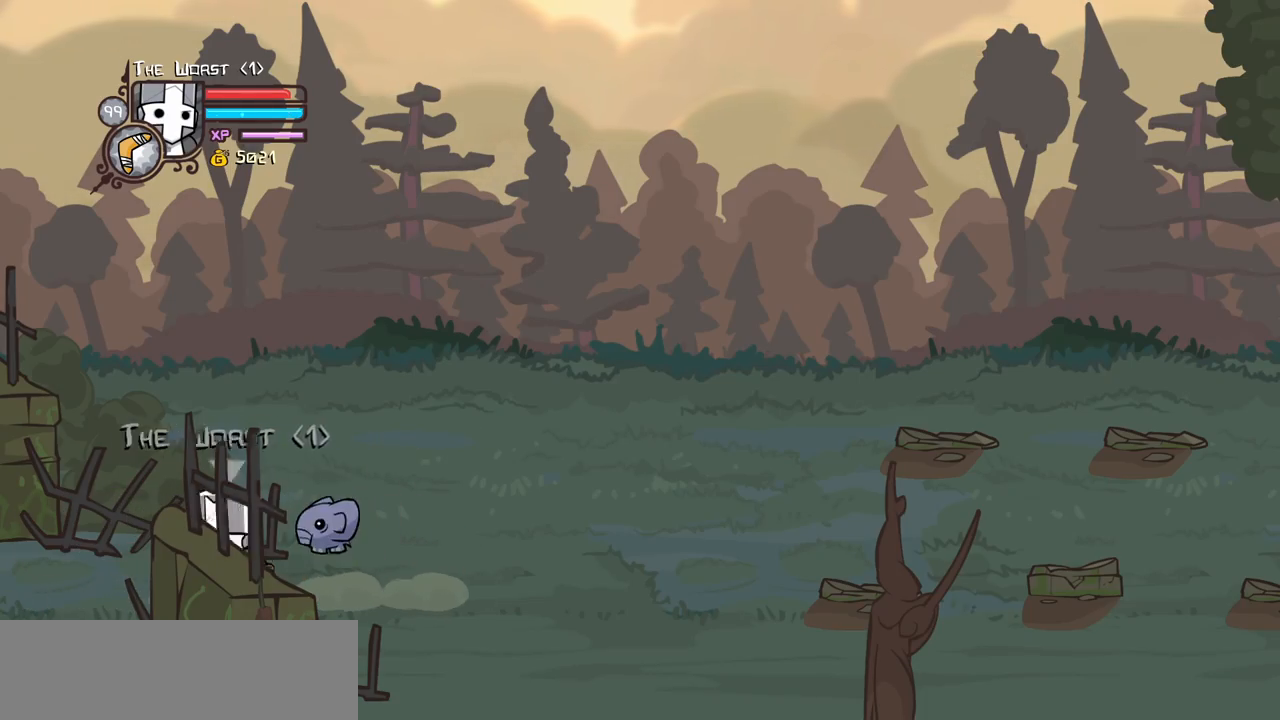
{"keys": ["left"], "events": []}
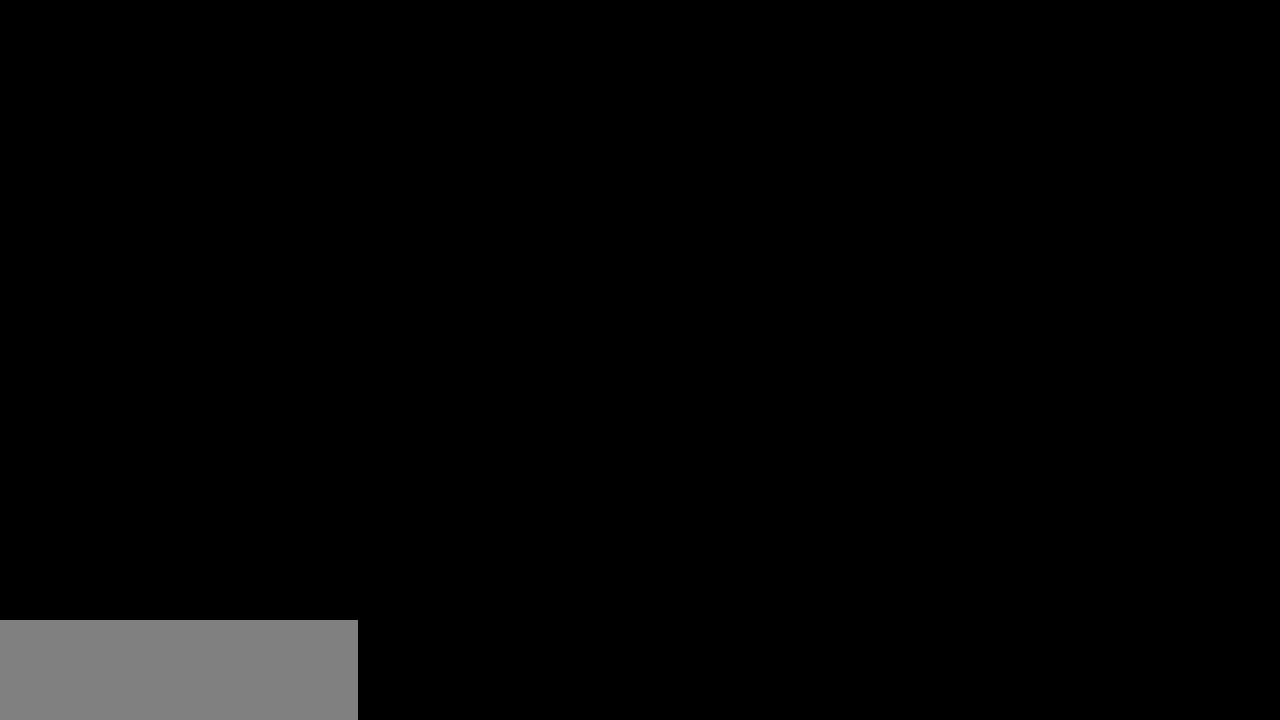
{"keys": ["left"], "events": []}
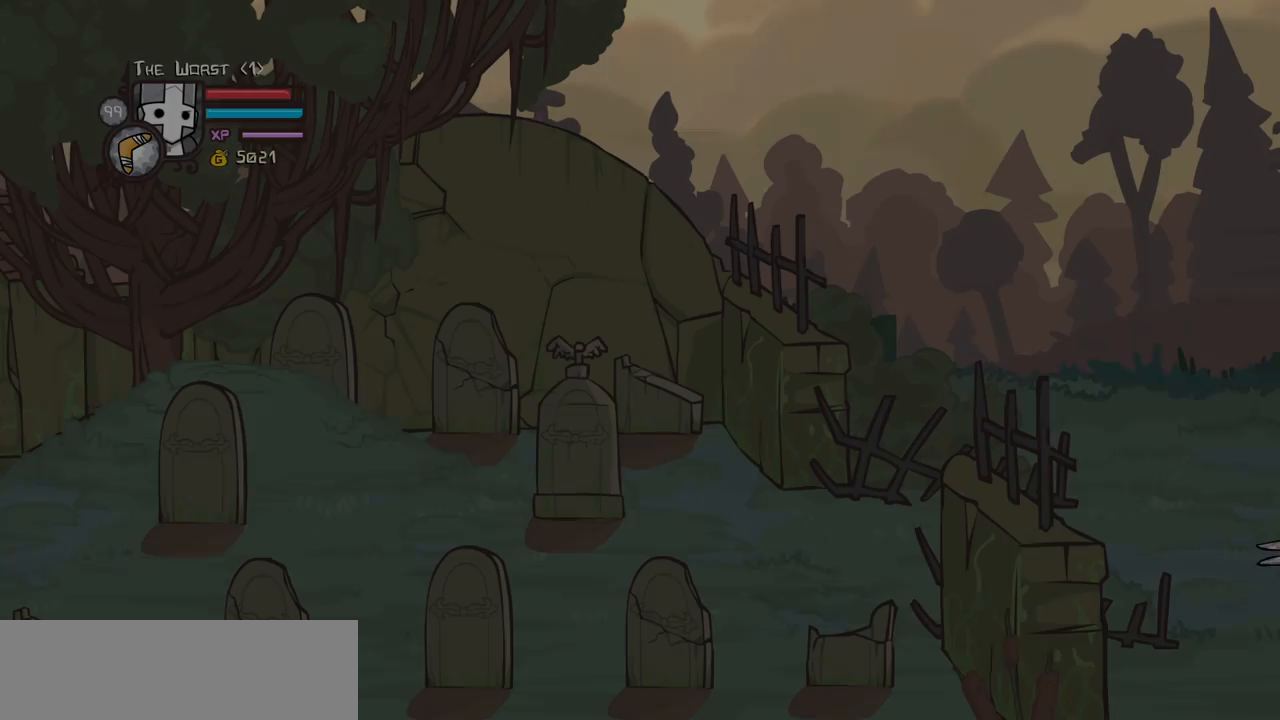
{"keys": ["left"], "events": []}
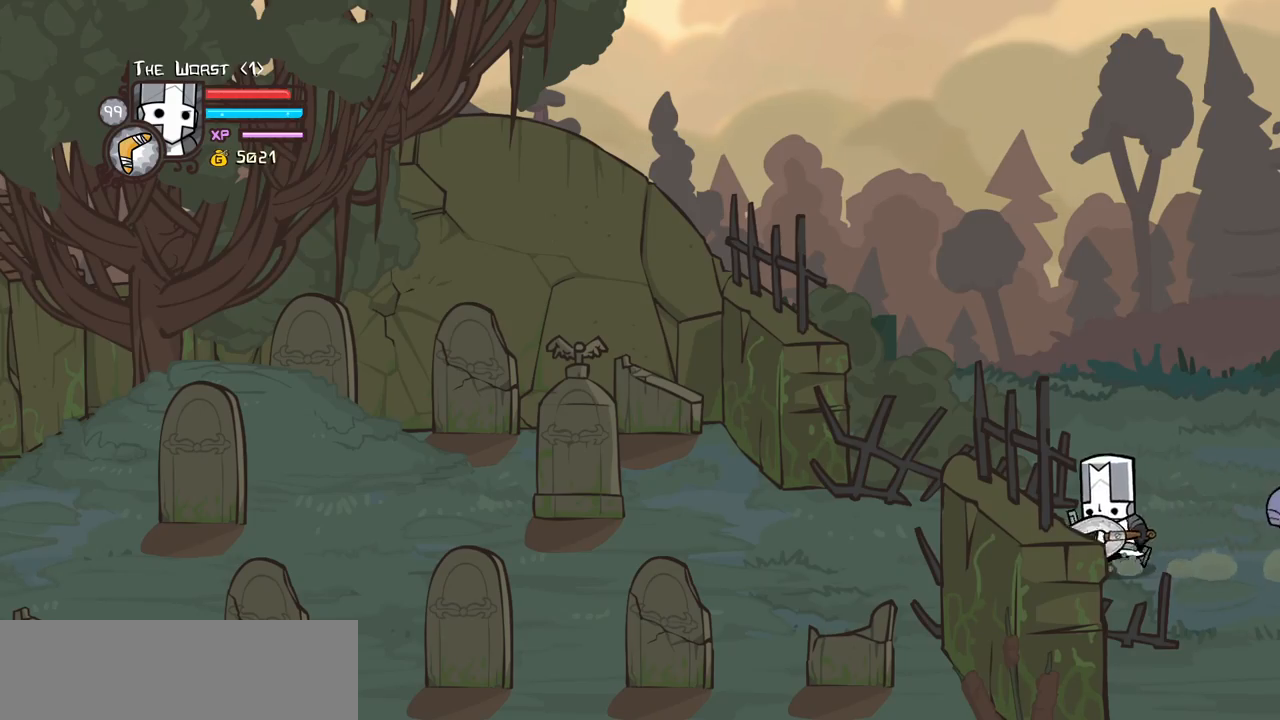
{"keys": ["left"], "events": []}
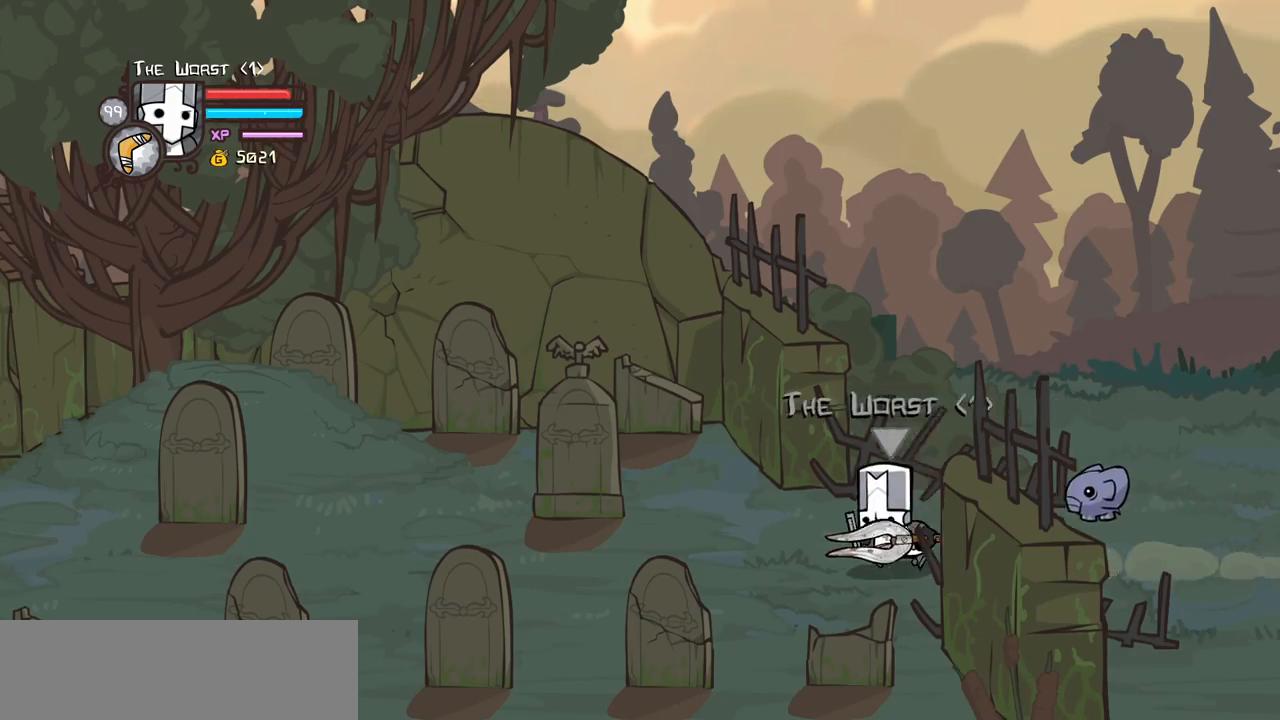
{"keys": ["left"], "events": []}
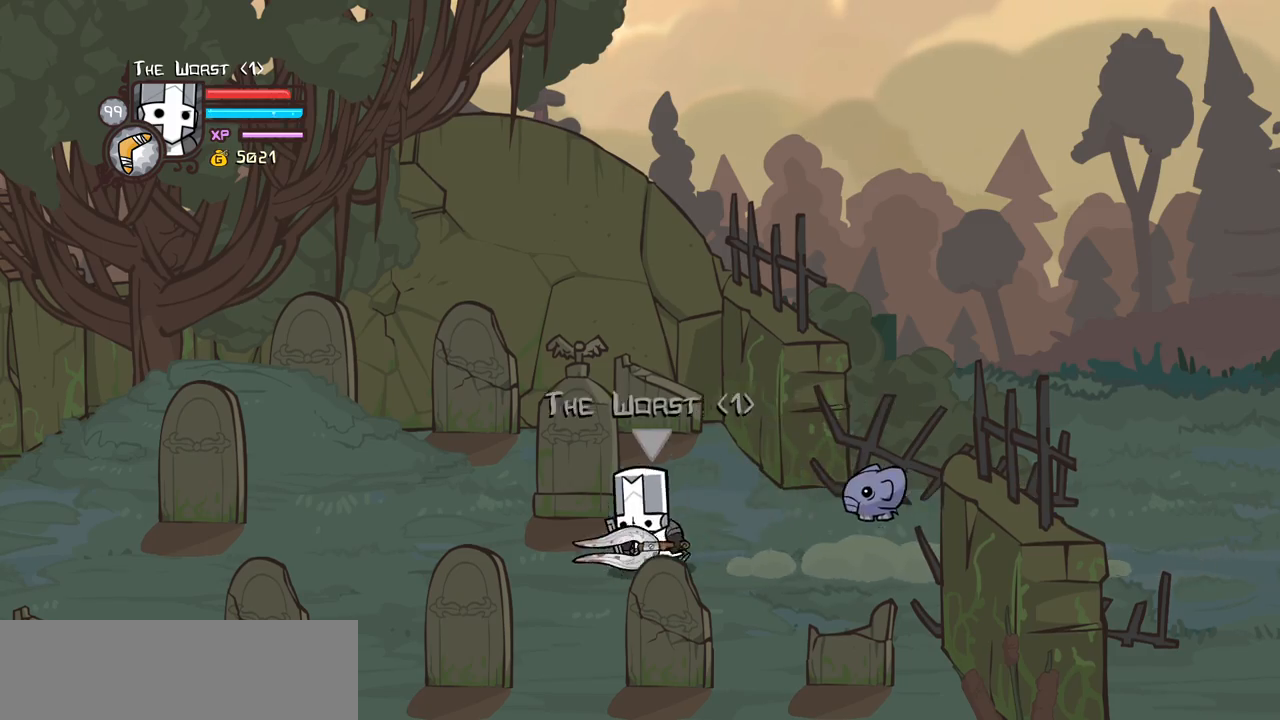
{"keys": ["heavy", "magic"], "events": [[66, "down", "down"], [166, "down", "up"], [300, "left", "up"], [350, "magic", "down"], [450, "heavy", "down"]]}
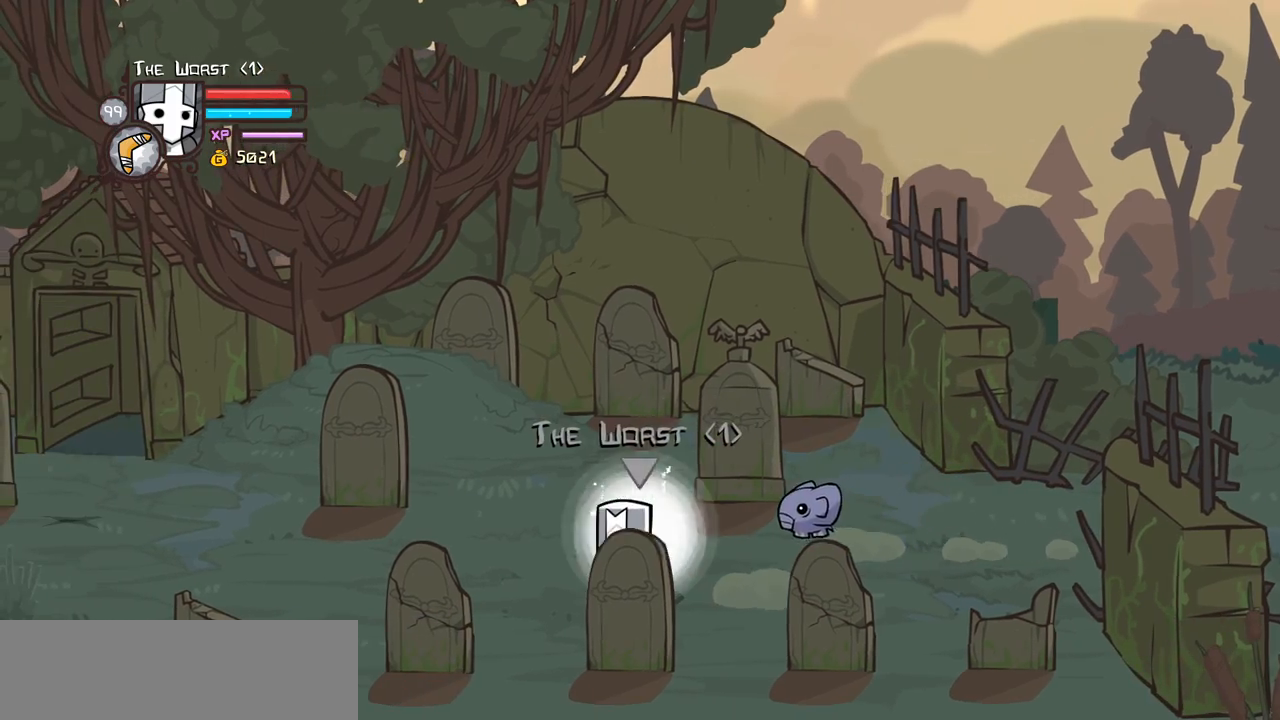
{"keys": ["block", "left"], "events": [[183, "heavy", "up"], [183, "magic", "up"], [416, "block", "down"], [466, "left", "down"]]}
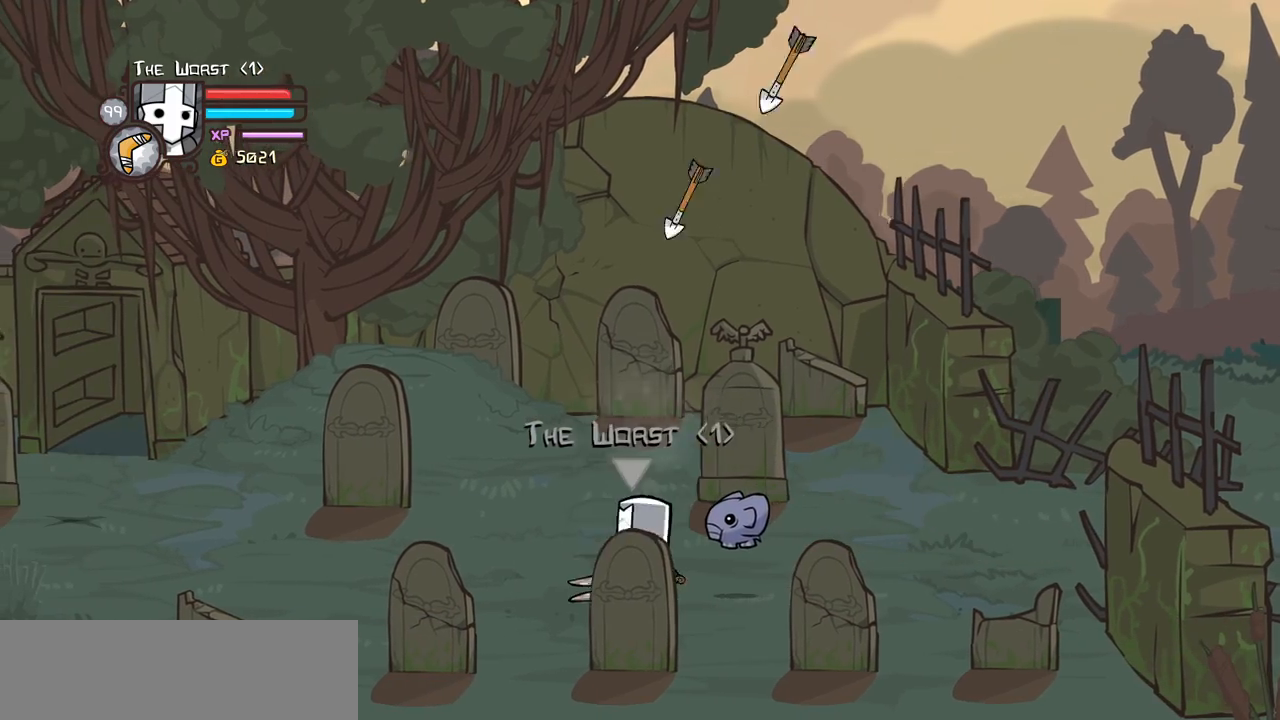
{"keys": ["heavy"], "events": [[50, "down", "down"], [100, "block", "up"], [200, "down", "up"], [250, "left", "up"], [250, "magic", "down"], [300, "heavy", "down"], [483, "magic", "up"]]}
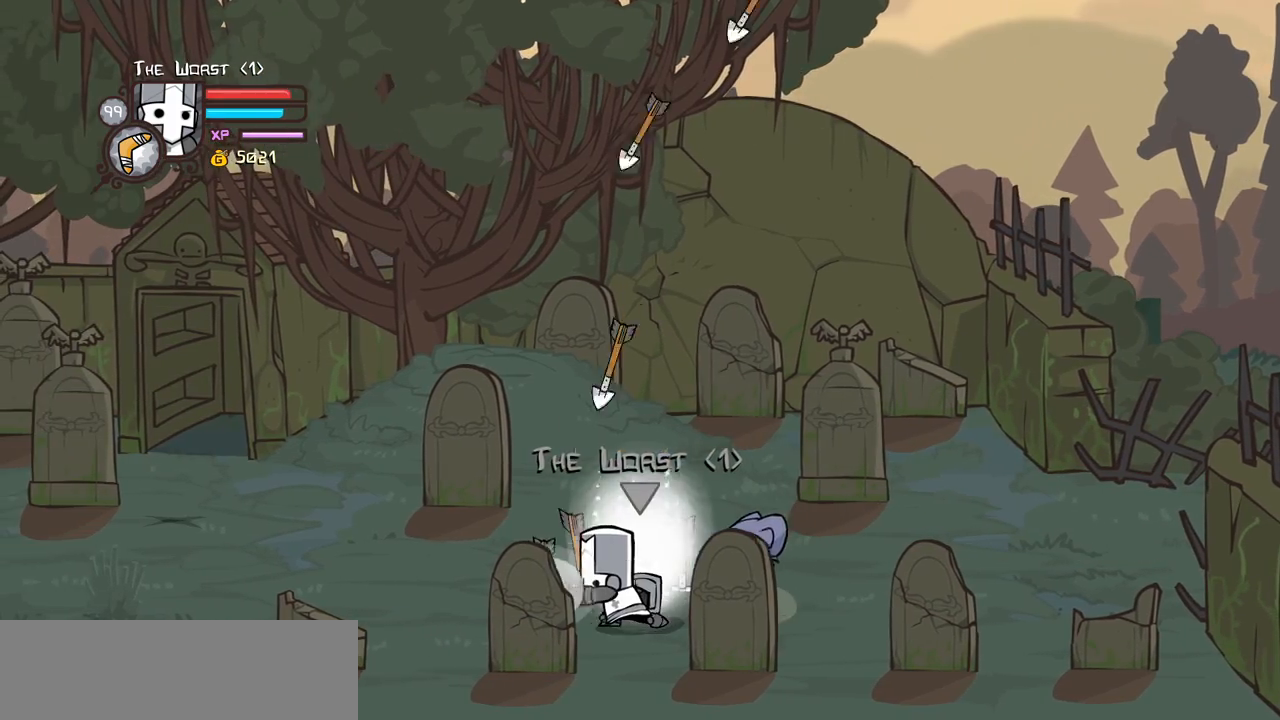
{"keys": ["block", "right"], "events": [[33, "heavy", "up"], [116, "block", "down"], [216, "right", "down"], [266, "up", "down"], [400, "up", "up"]]}
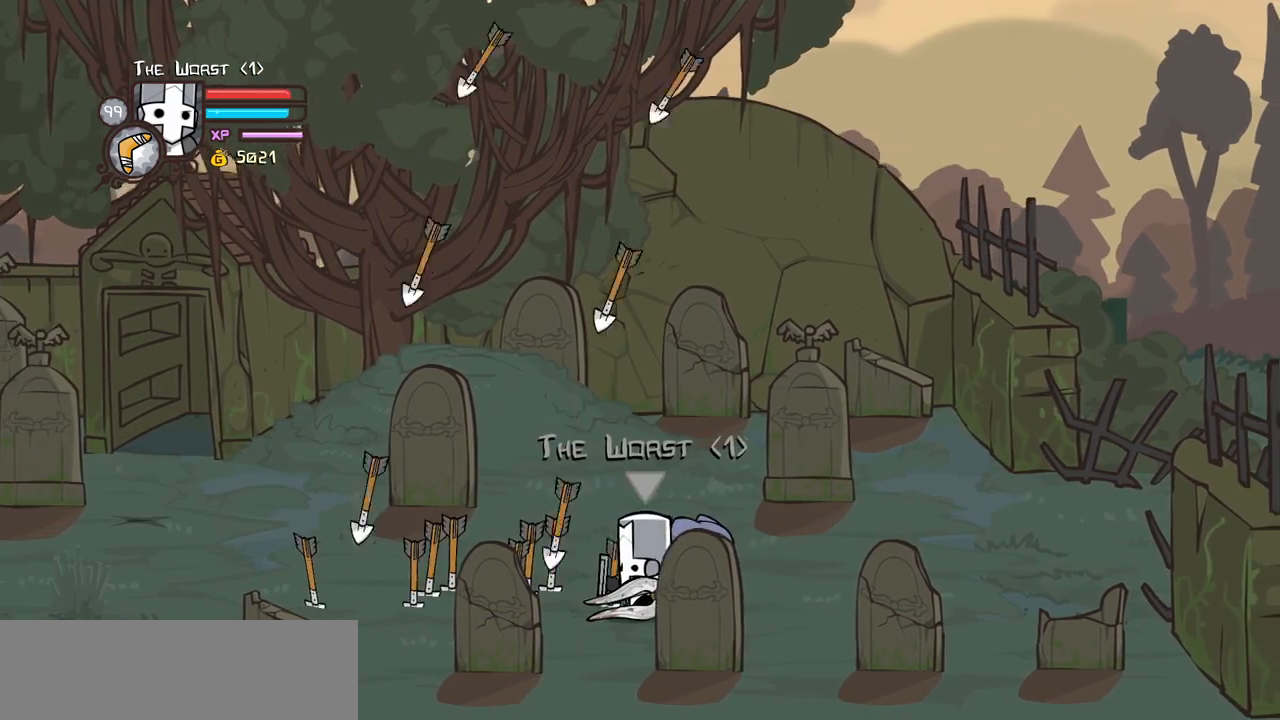
{"keys": ["block"], "events": [[183, "right", "up"], [233, "left", "down"], [416, "left", "up"]]}
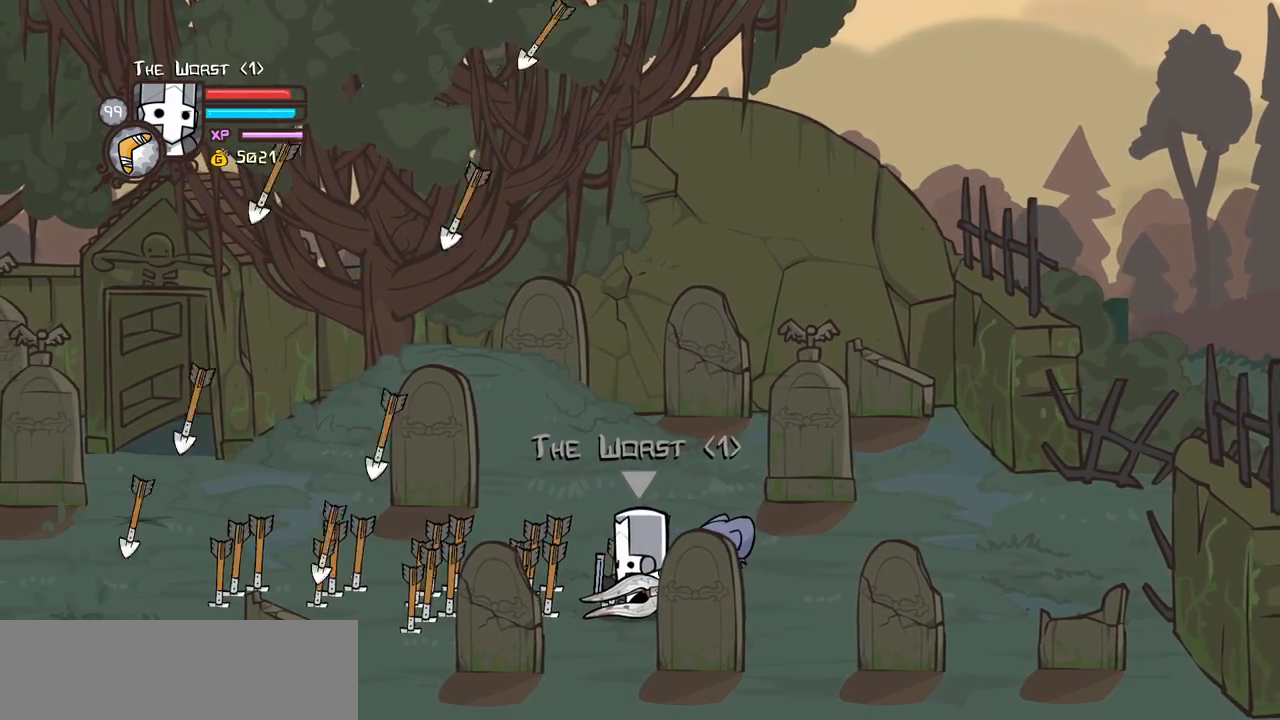
{"keys": ["right"], "events": [[150, "block", "up"], [150, "right", "down"]]}
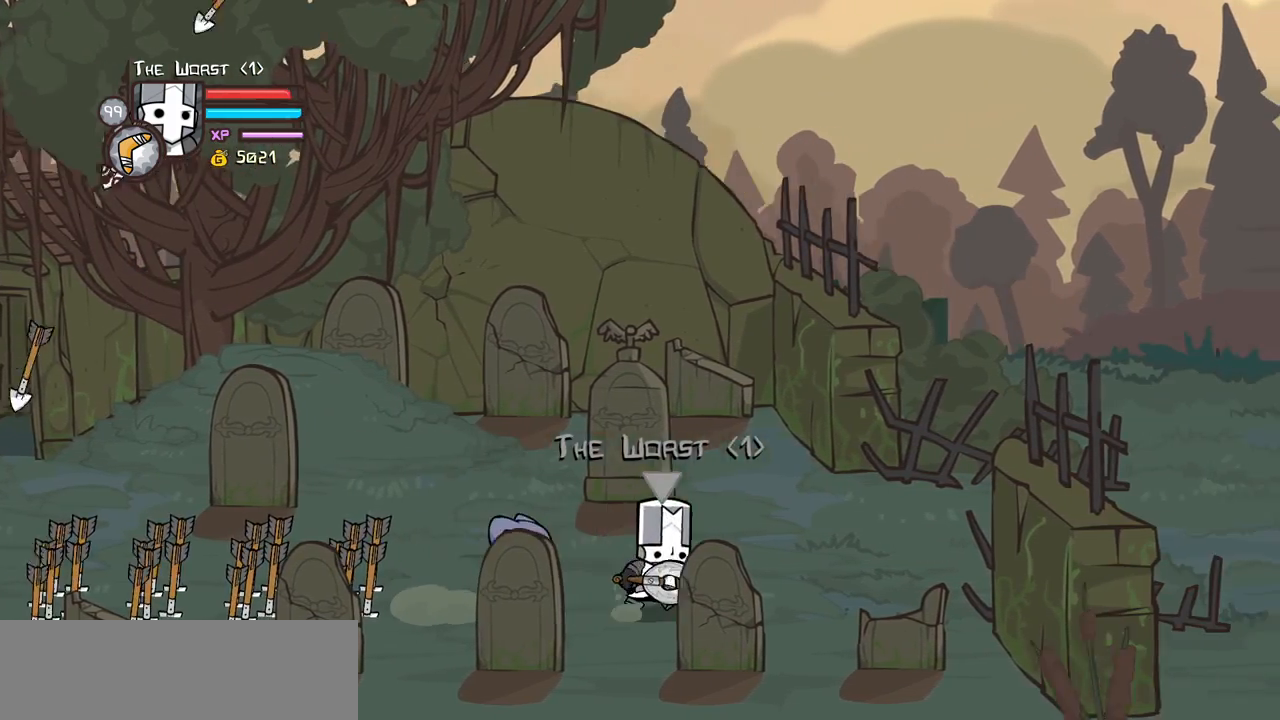
{"keys": ["right"], "events": [[66, "up", "down"], [216, "up", "up"]]}
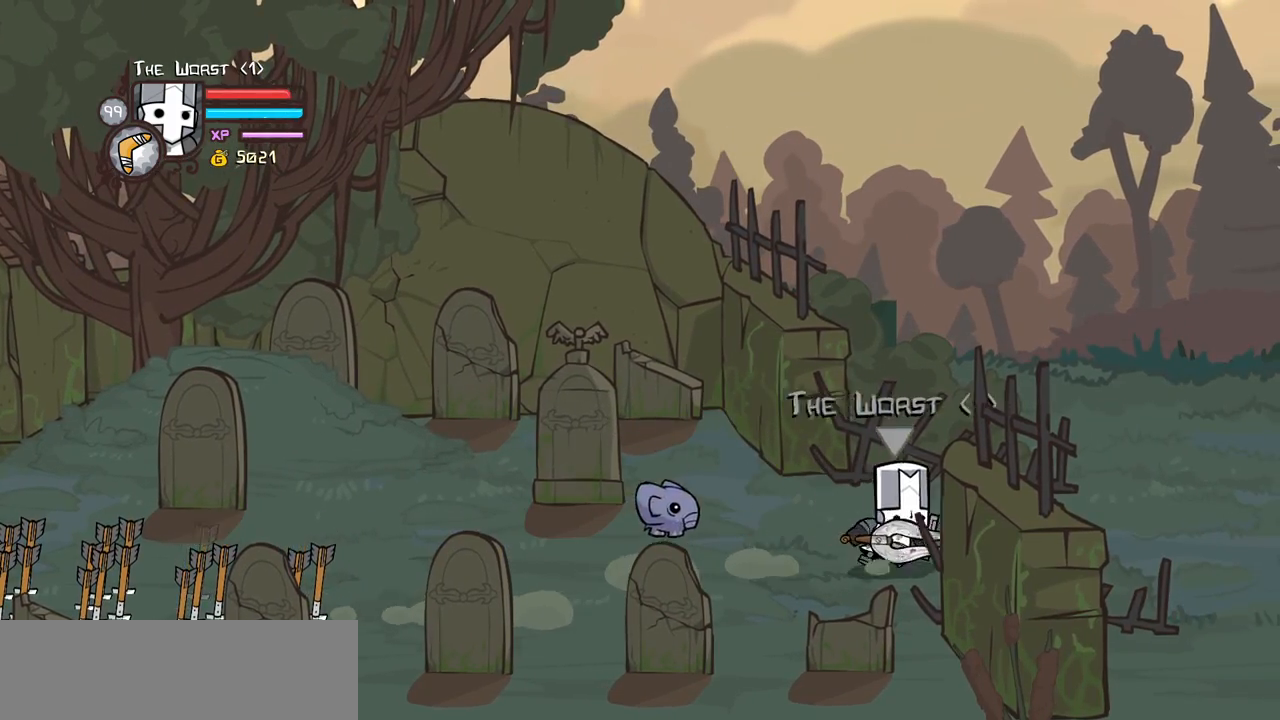
{"keys": ["right"], "events": []}